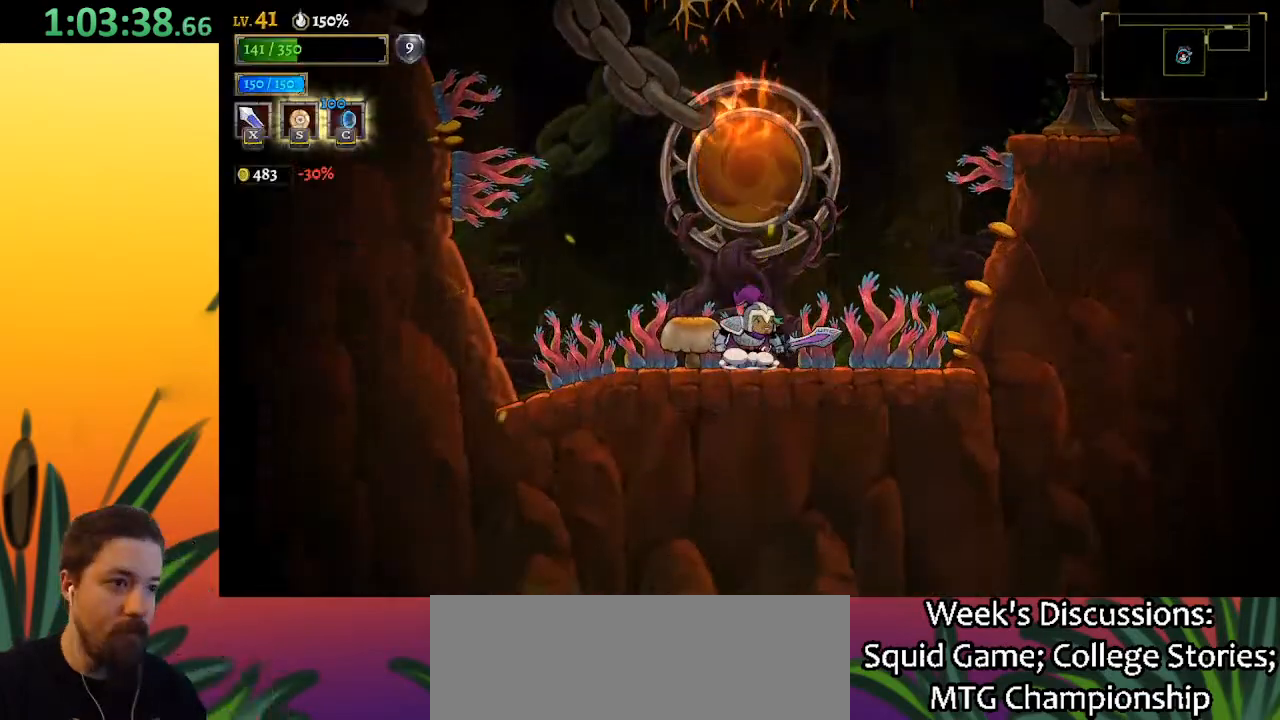
Gameplay with keyboard; each line is a JSON object with the keys held at the frame after it. "events" lists presses ("down") and releases ("up") of "a", "c", "d", "down", "left", "right", "s", "up", "x" and "z" between this image and that frame as [ms after this image, input, new state], when the widget could be followed in between. No other keys are recorded. Mouse input is not recorded.
{"keys": ["right"], "events": [[33, "right", "down"], [133, "z", "down"], [500, "z", "up"]]}
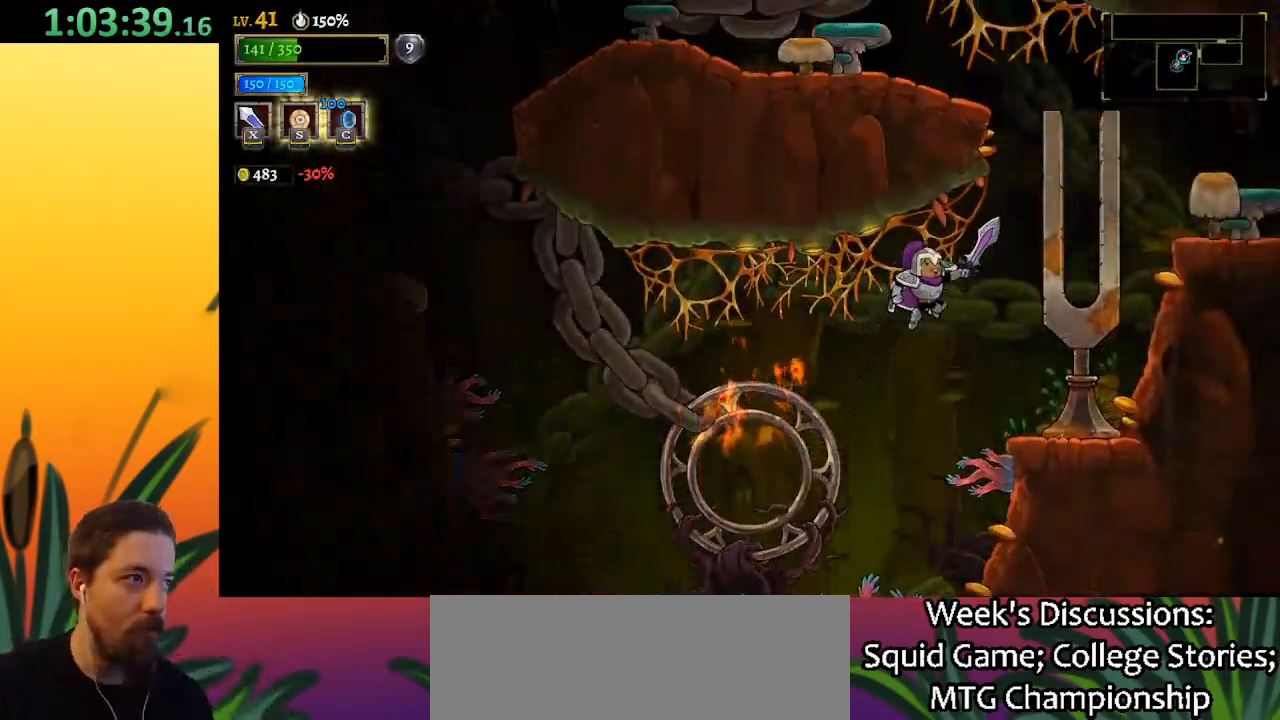
{"keys": ["left"], "events": [[183, "right", "up"], [233, "left", "down"]]}
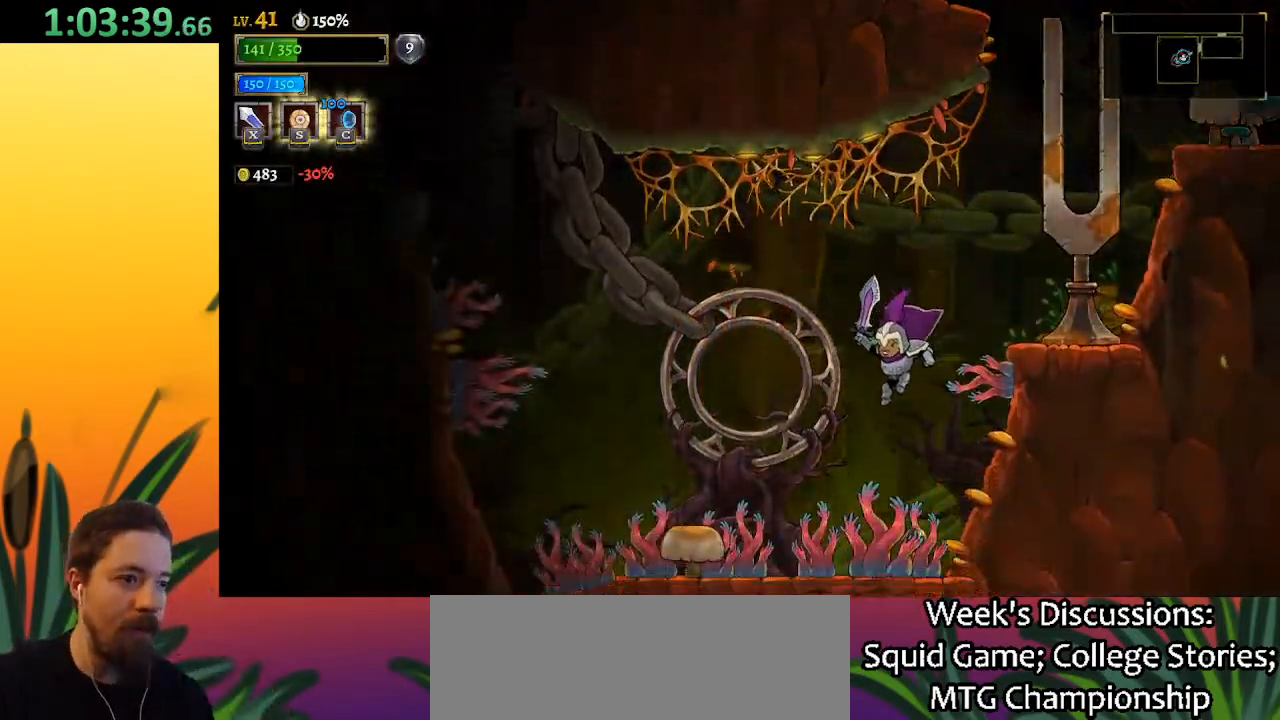
{"keys": ["left"], "events": [[117, "left", "up"], [200, "left", "down"], [250, "x", "down"], [350, "x", "up"]]}
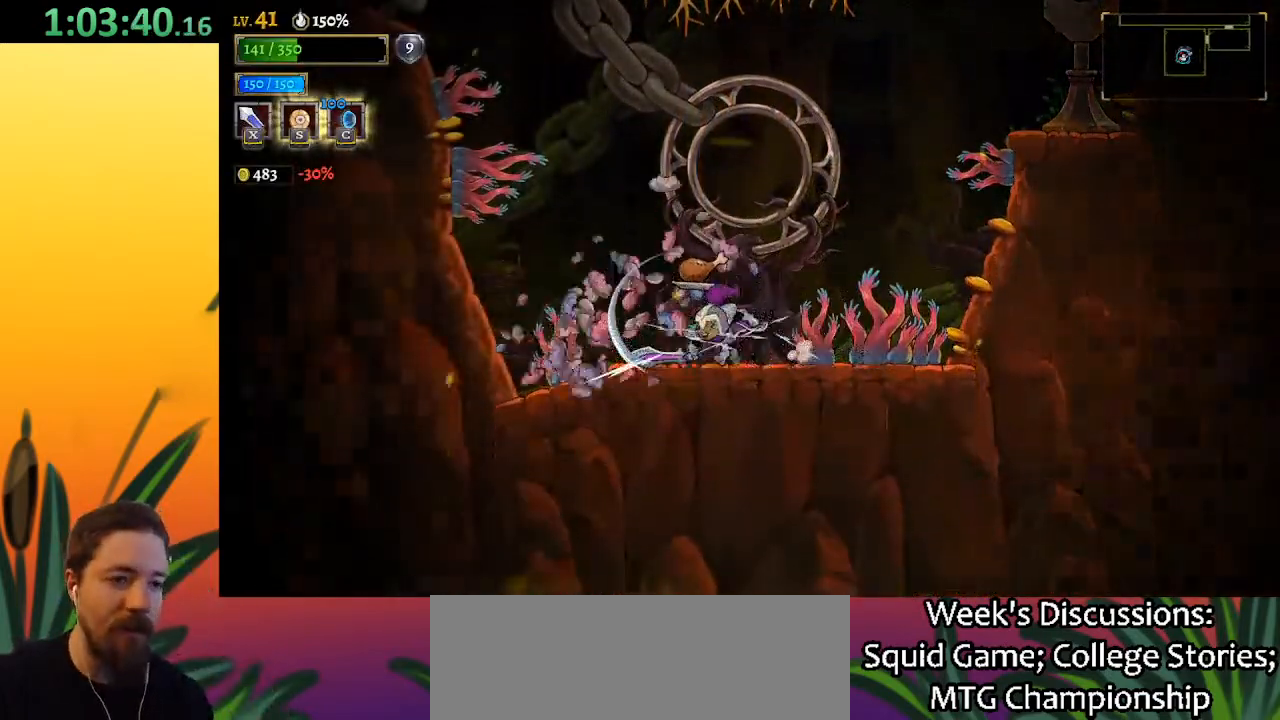
{"keys": [], "events": [[233, "x", "down"], [317, "x", "up"], [417, "left", "up"]]}
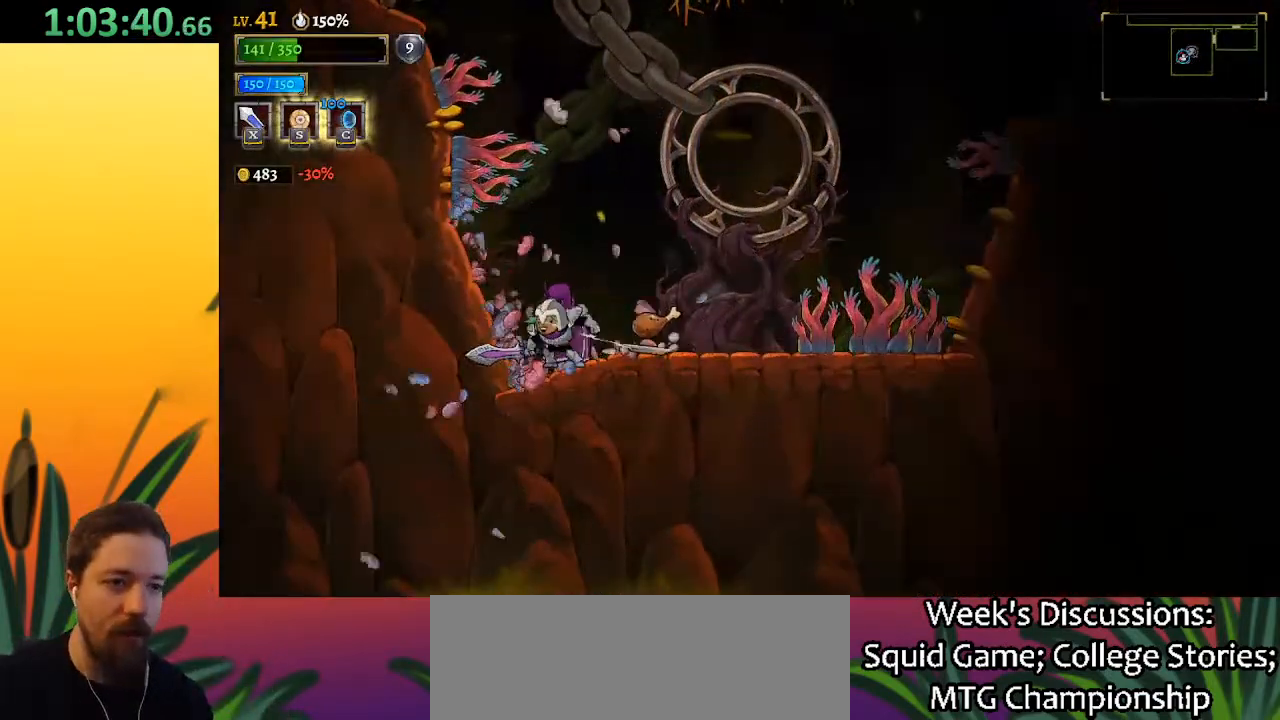
{"keys": ["right"], "events": [[100, "right", "down"], [283, "x", "down"], [433, "x", "up"]]}
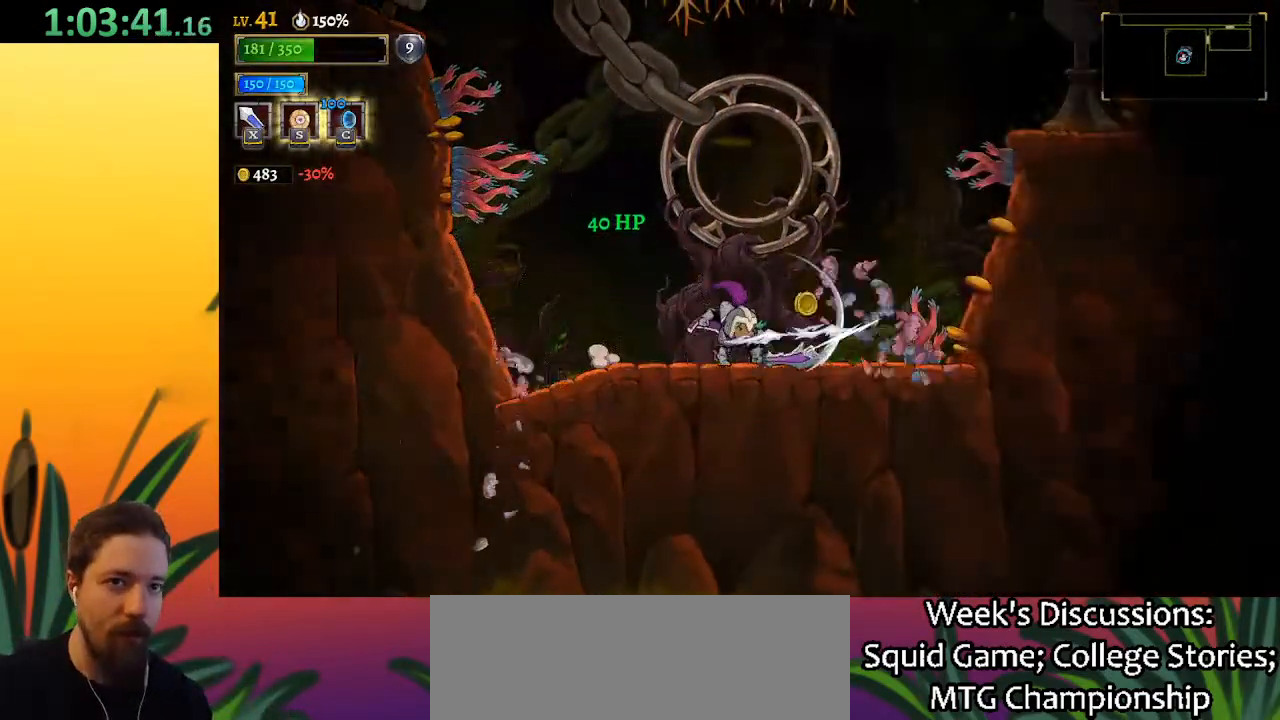
{"keys": ["left"], "events": [[300, "x", "down"], [400, "x", "up"], [450, "right", "up"], [483, "left", "down"]]}
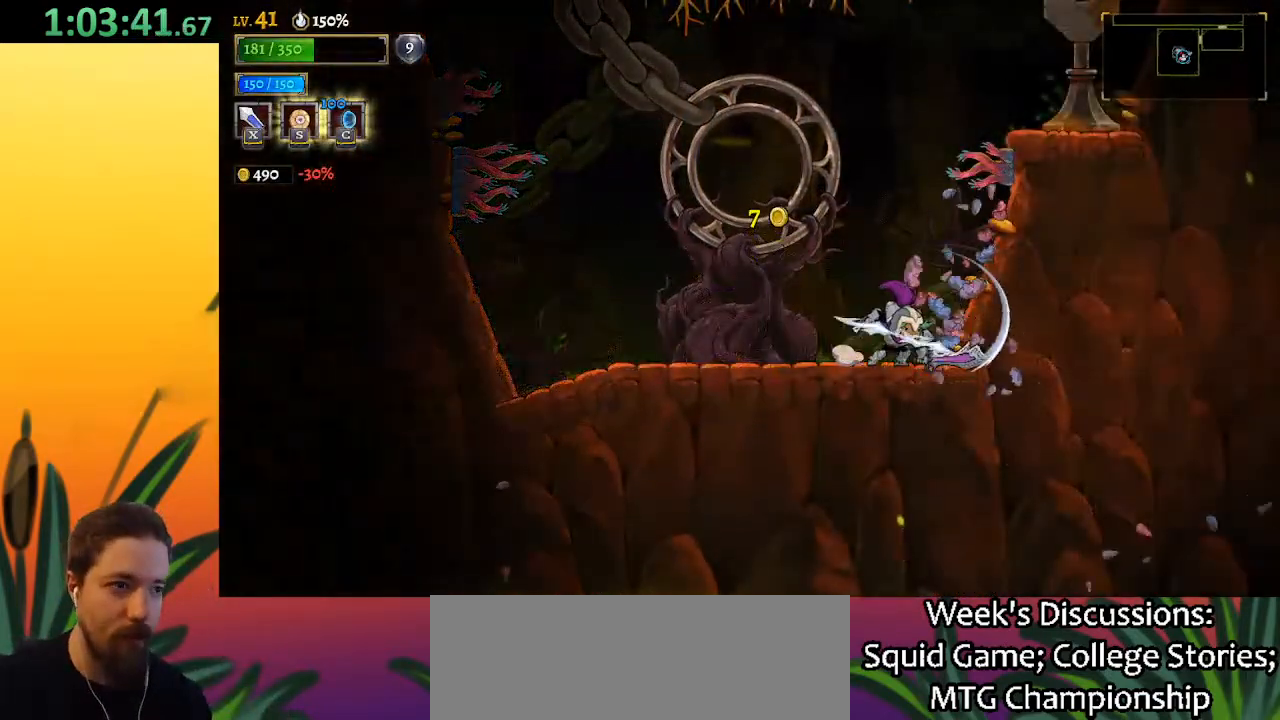
{"keys": ["left"], "events": []}
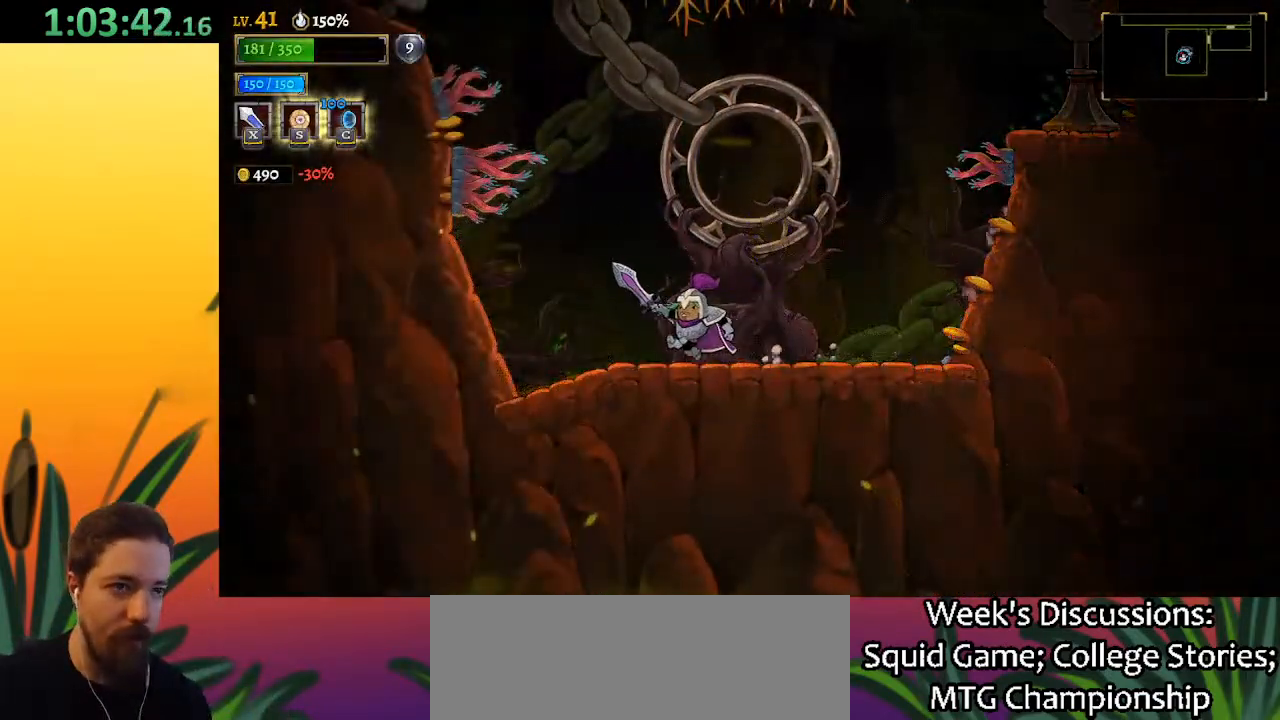
{"keys": ["left", "x", "z"], "events": [[83, "z", "down"], [133, "x", "down"]]}
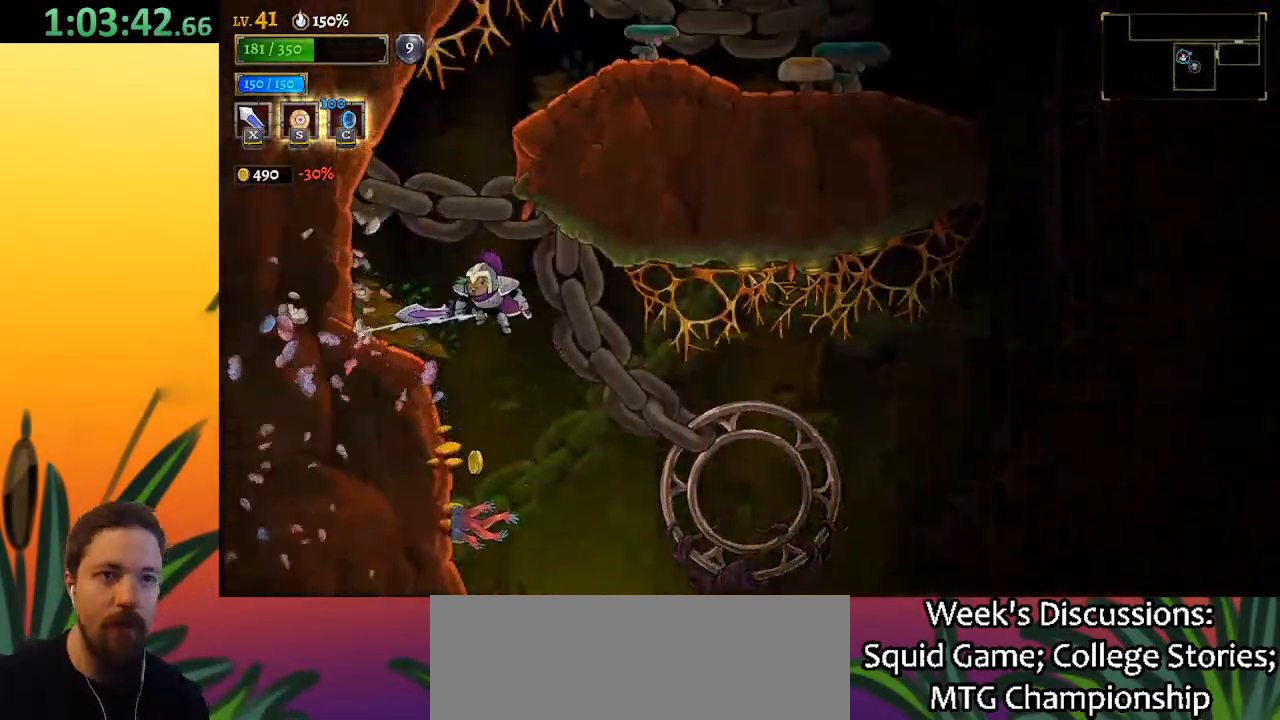
{"keys": [], "events": [[50, "z", "up"], [100, "x", "up"], [250, "left", "up"]]}
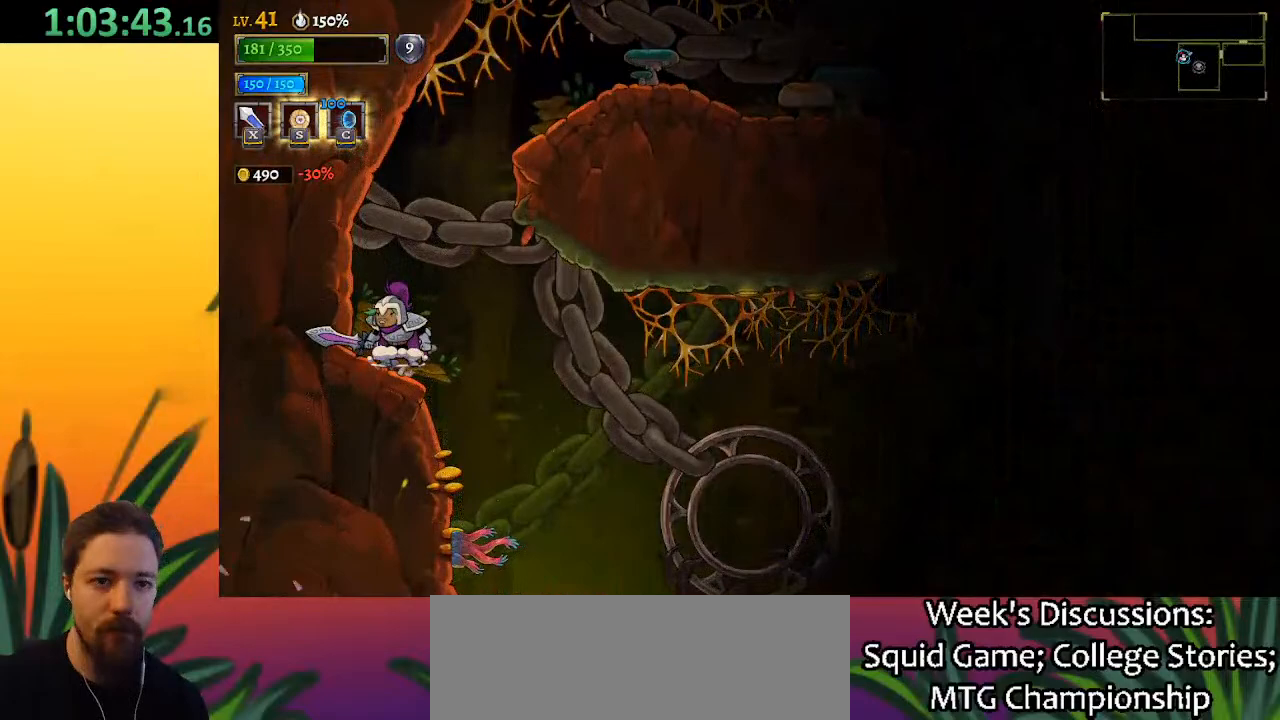
{"keys": ["right", "x"], "events": [[17, "right", "down"], [67, "z", "down"], [433, "x", "down"], [483, "z", "up"]]}
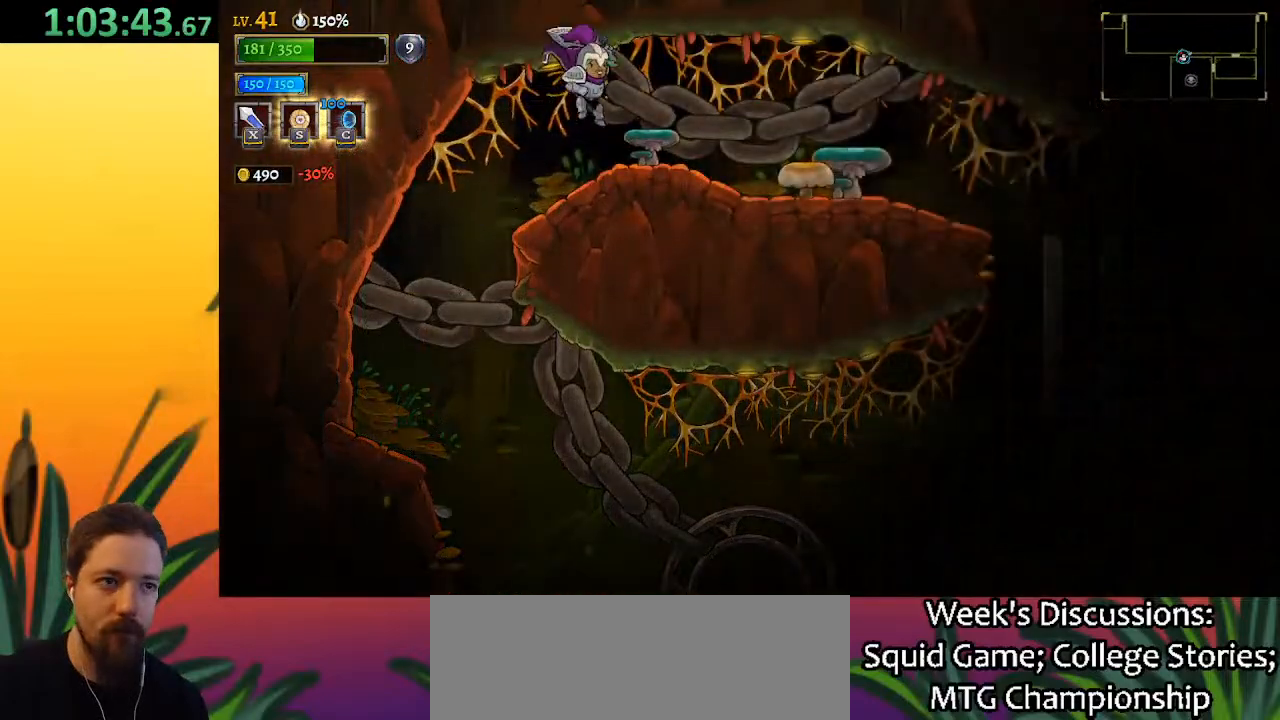
{"keys": ["right"], "events": [[67, "x", "up"], [117, "right", "up"], [367, "right", "down"]]}
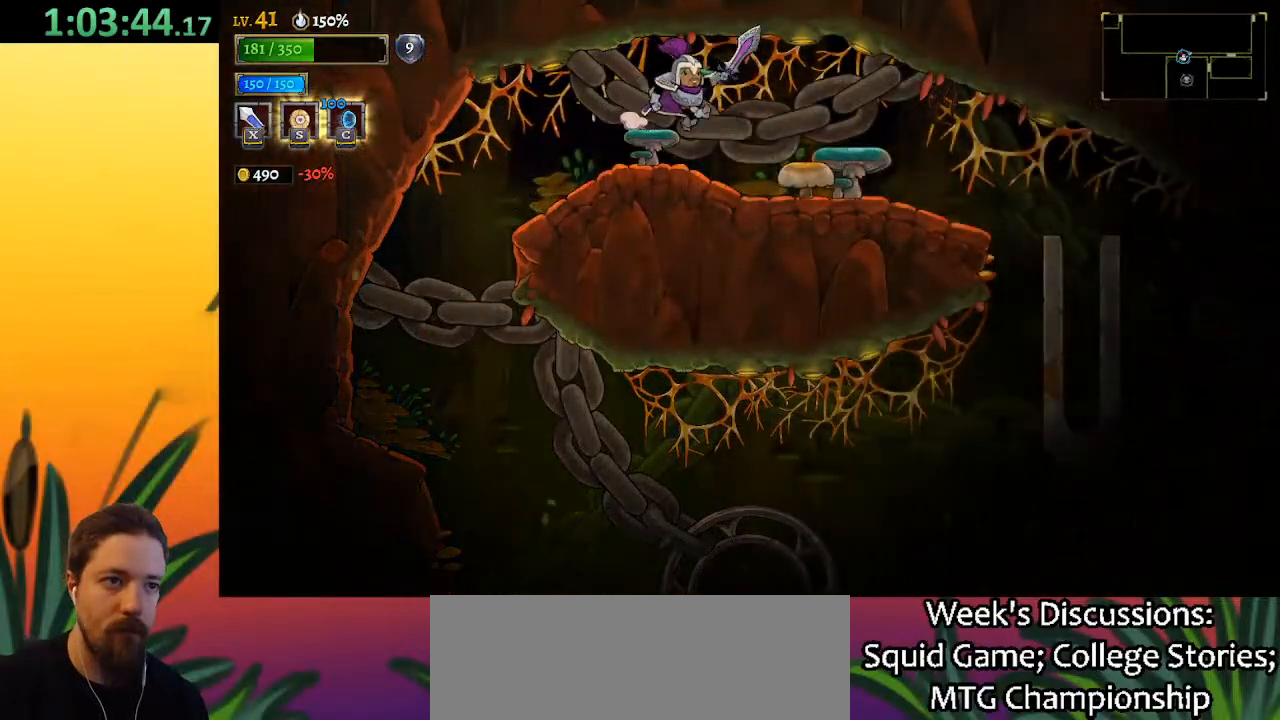
{"keys": ["right"], "events": [[150, "x", "down"], [200, "right", "up"], [250, "x", "up"], [300, "right", "down"]]}
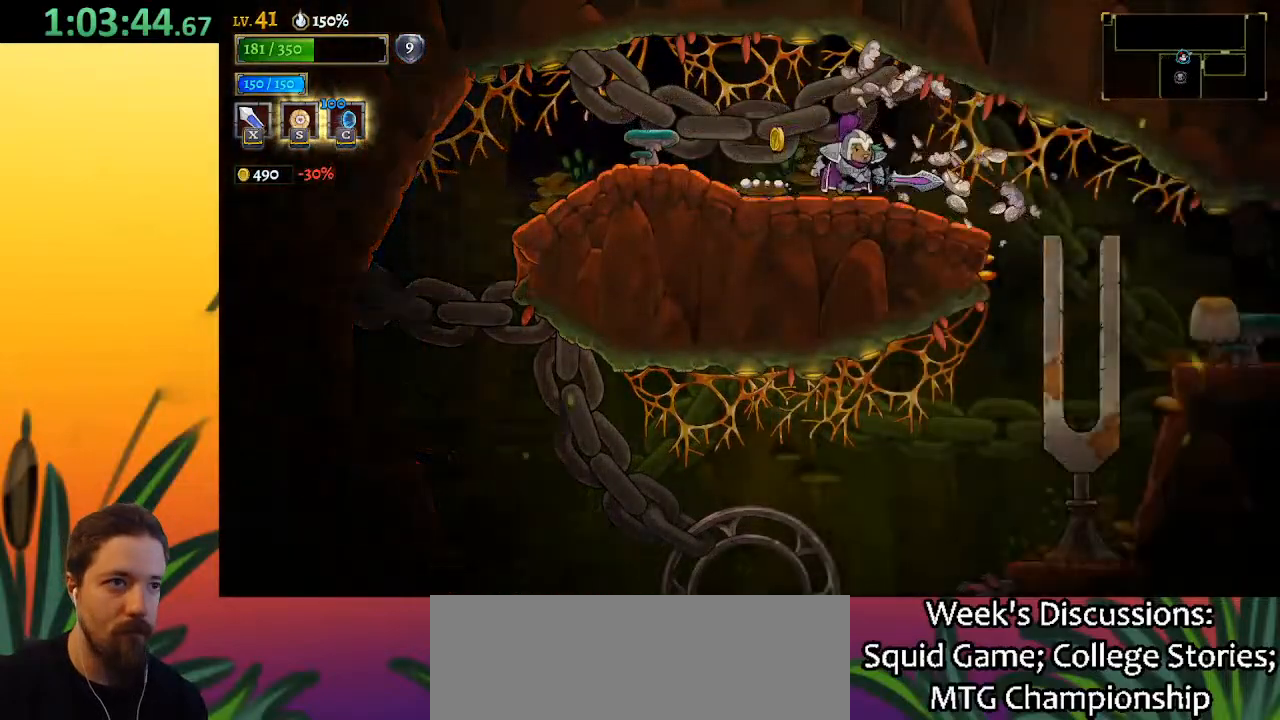
{"keys": ["left"], "events": [[67, "right", "up"], [117, "left", "down"], [167, "x", "down"], [317, "x", "up"]]}
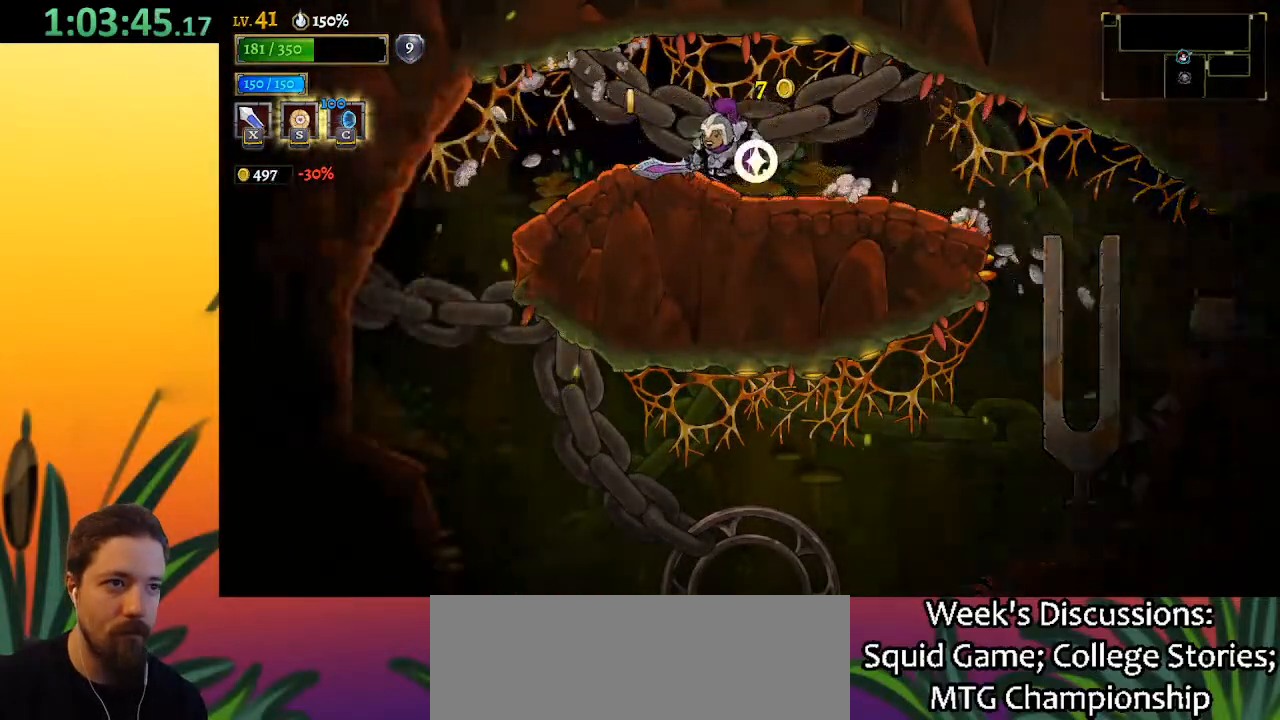
{"keys": ["left"], "events": [[50, "left", "up"], [233, "left", "down"]]}
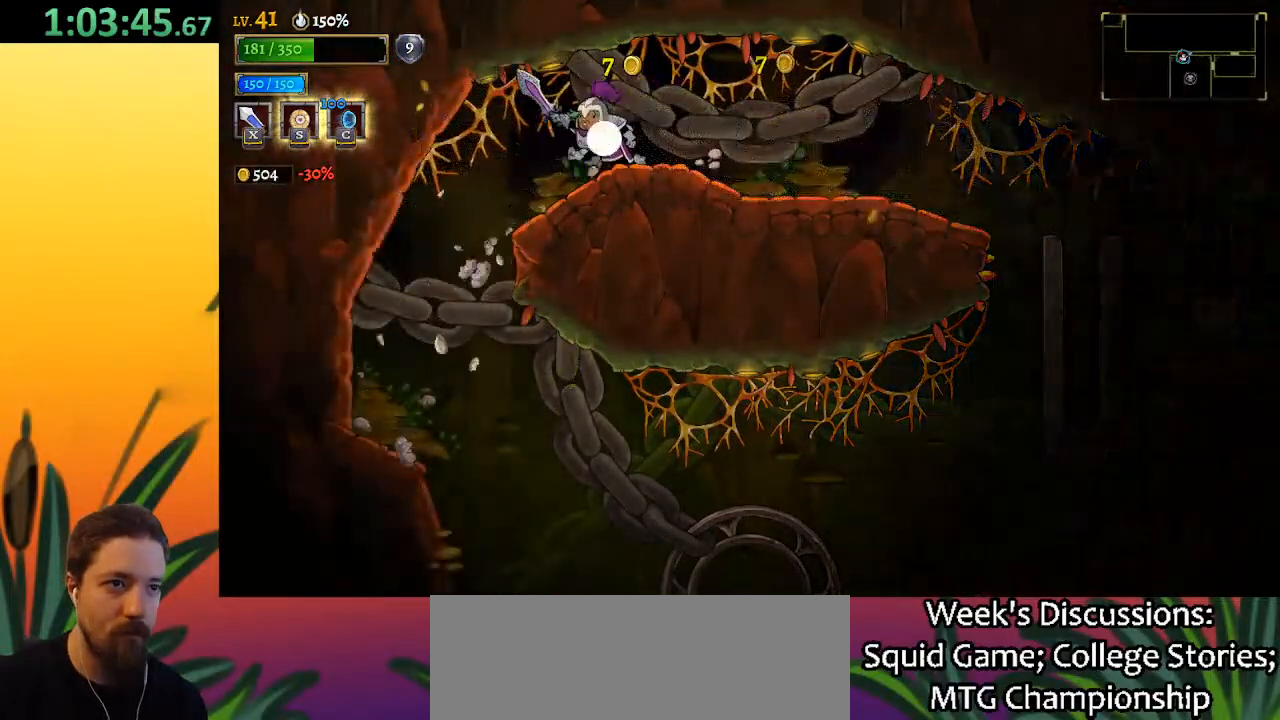
{"keys": ["right"], "events": [[17, "left", "up"], [67, "d", "down"], [67, "right", "down"], [483, "d", "up"]]}
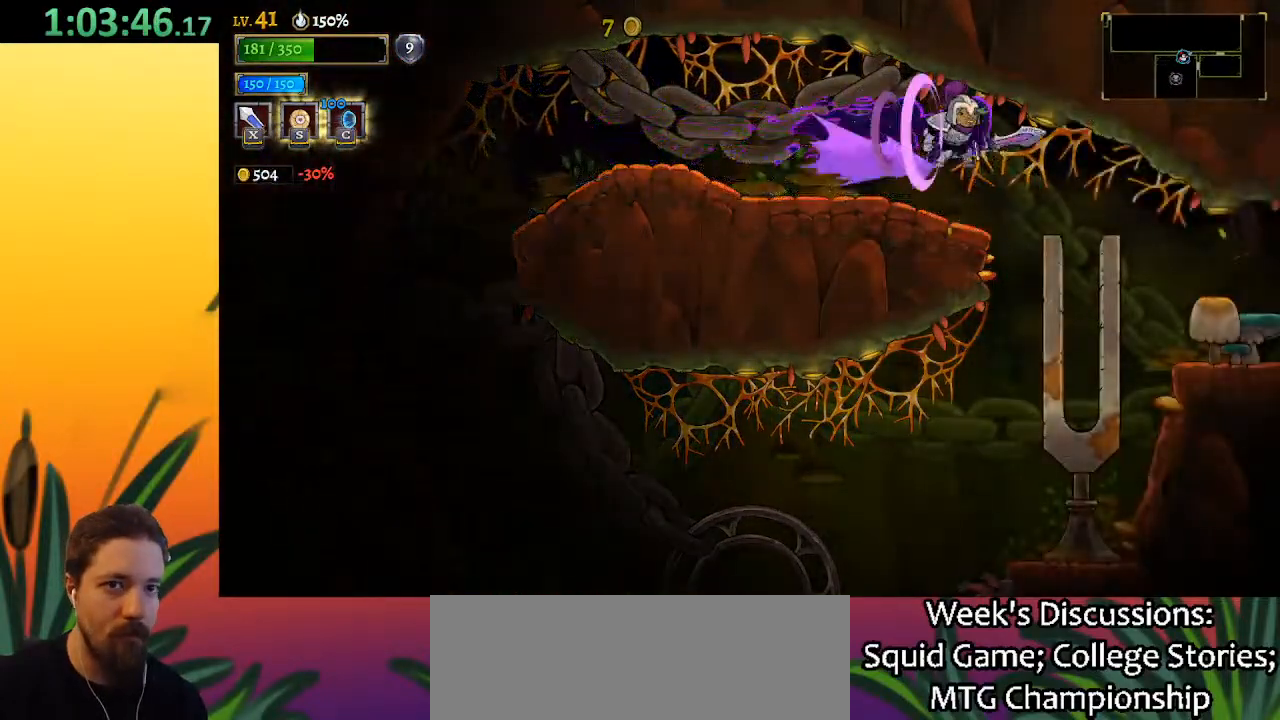
{"keys": ["right"], "events": [[317, "x", "down"], [400, "x", "up"]]}
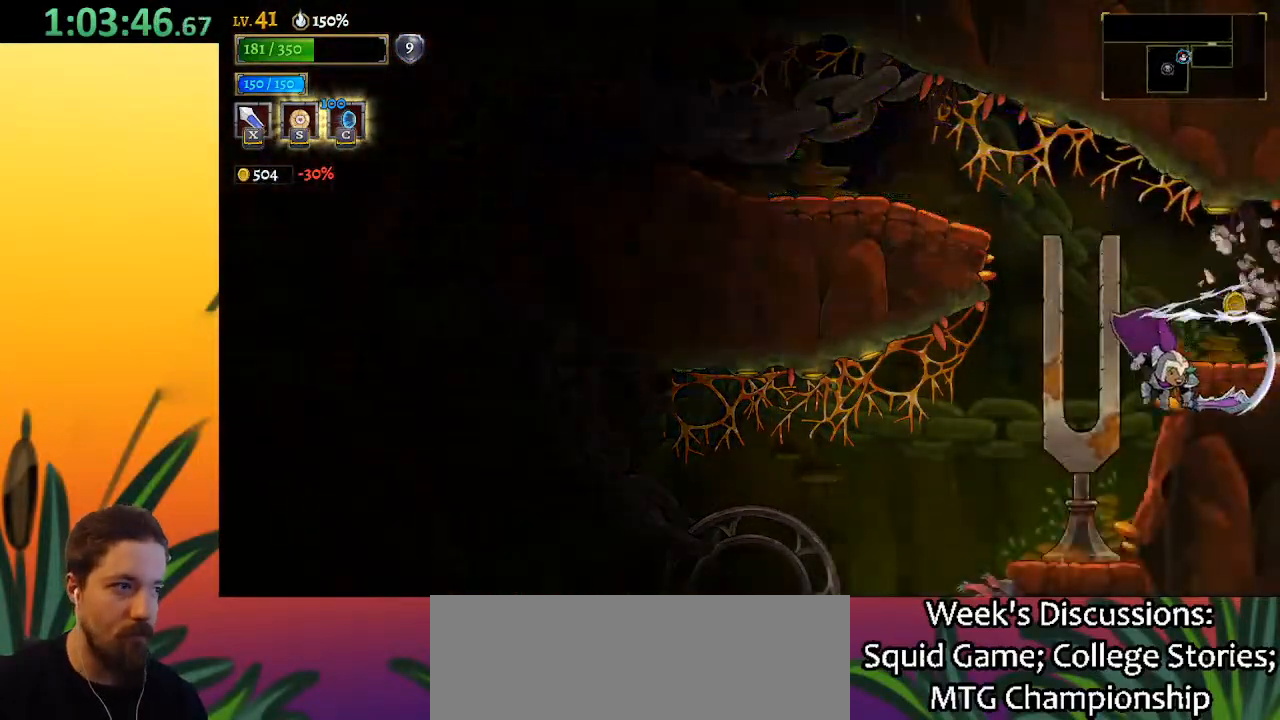
{"keys": ["right"], "events": [[50, "z", "down"], [133, "right", "up"], [183, "z", "up"], [333, "right", "down"]]}
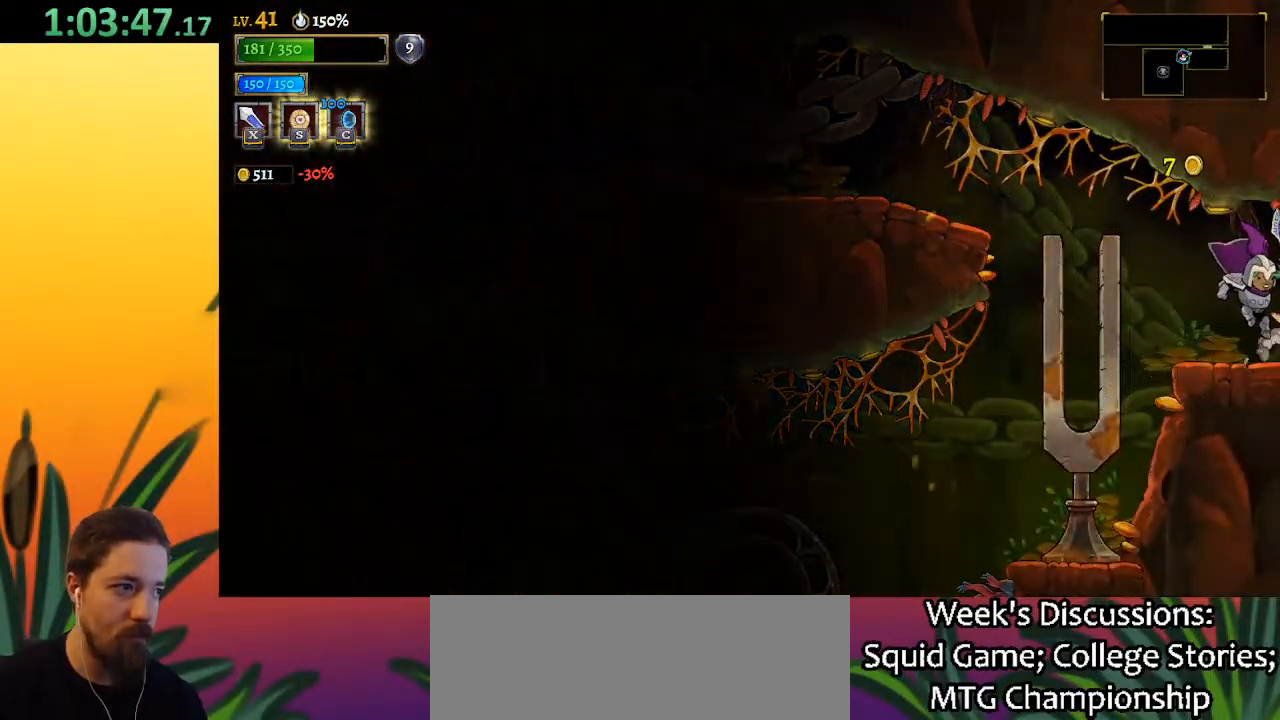
{"keys": [], "events": [[250, "right", "up"]]}
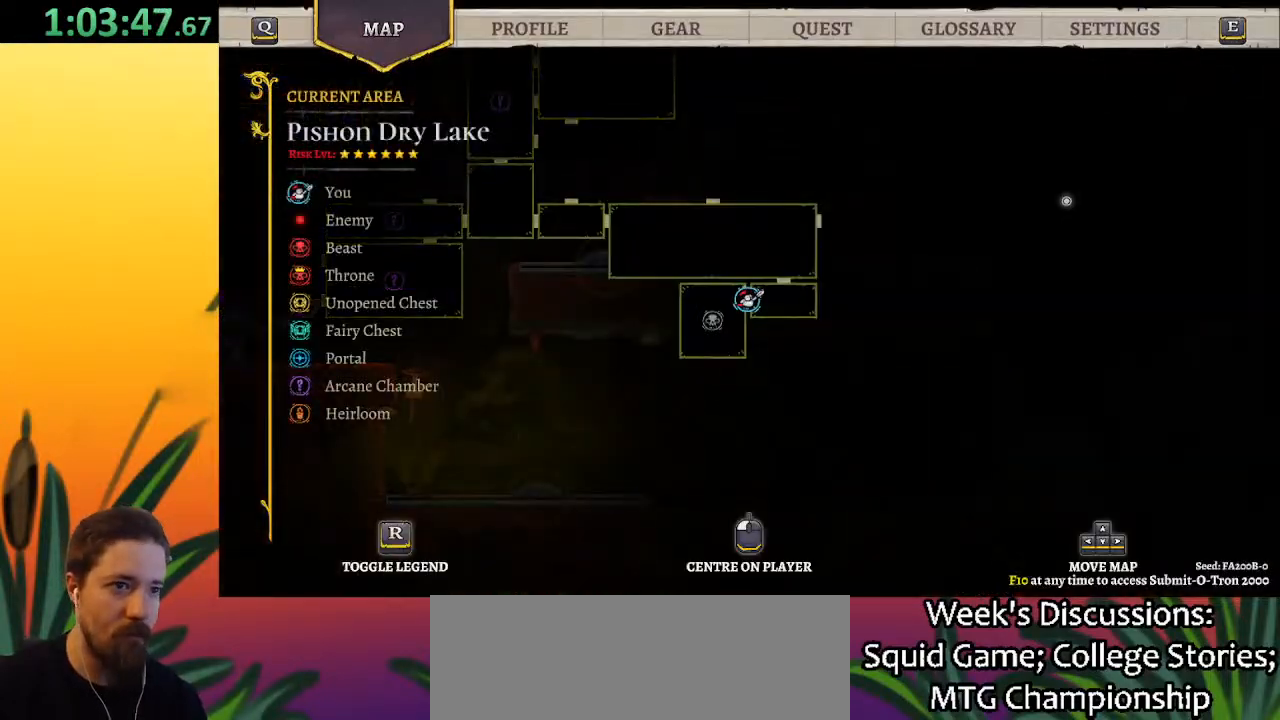
{"keys": ["right", "z"], "events": [[167, "right", "down"], [450, "z", "down"]]}
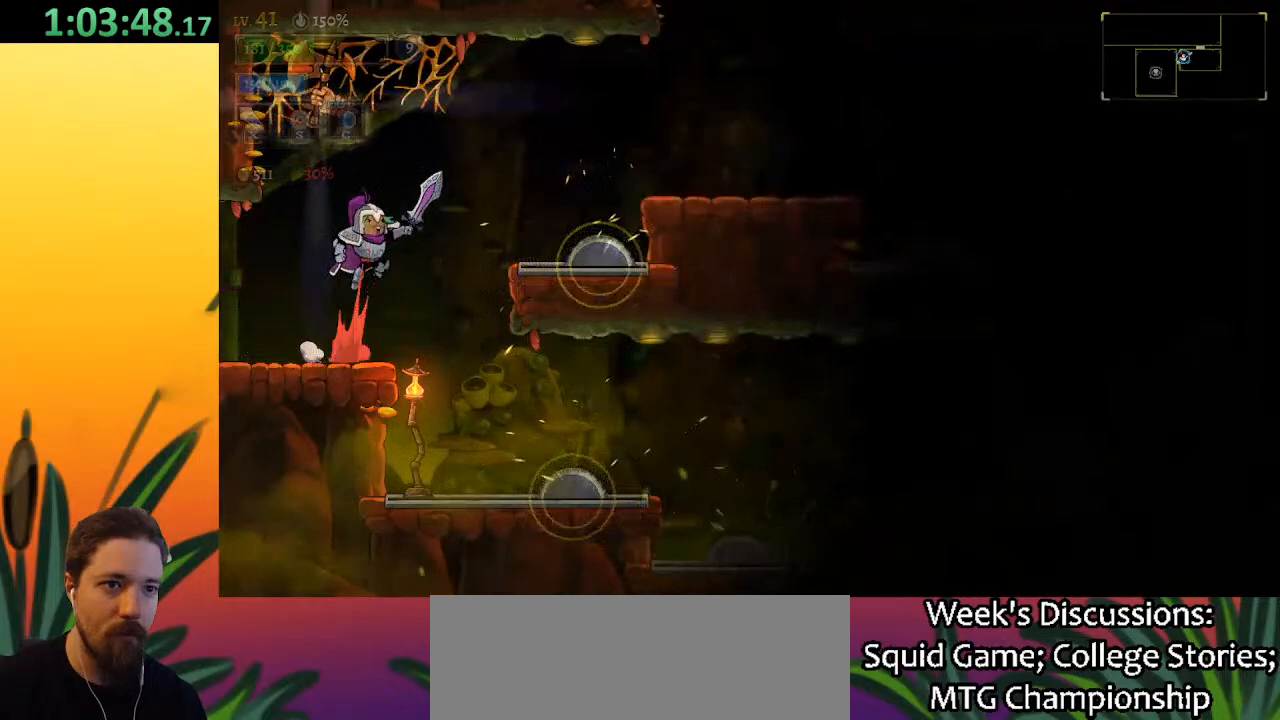
{"keys": ["right"], "events": [[283, "d", "down"], [333, "z", "up"], [467, "d", "up"]]}
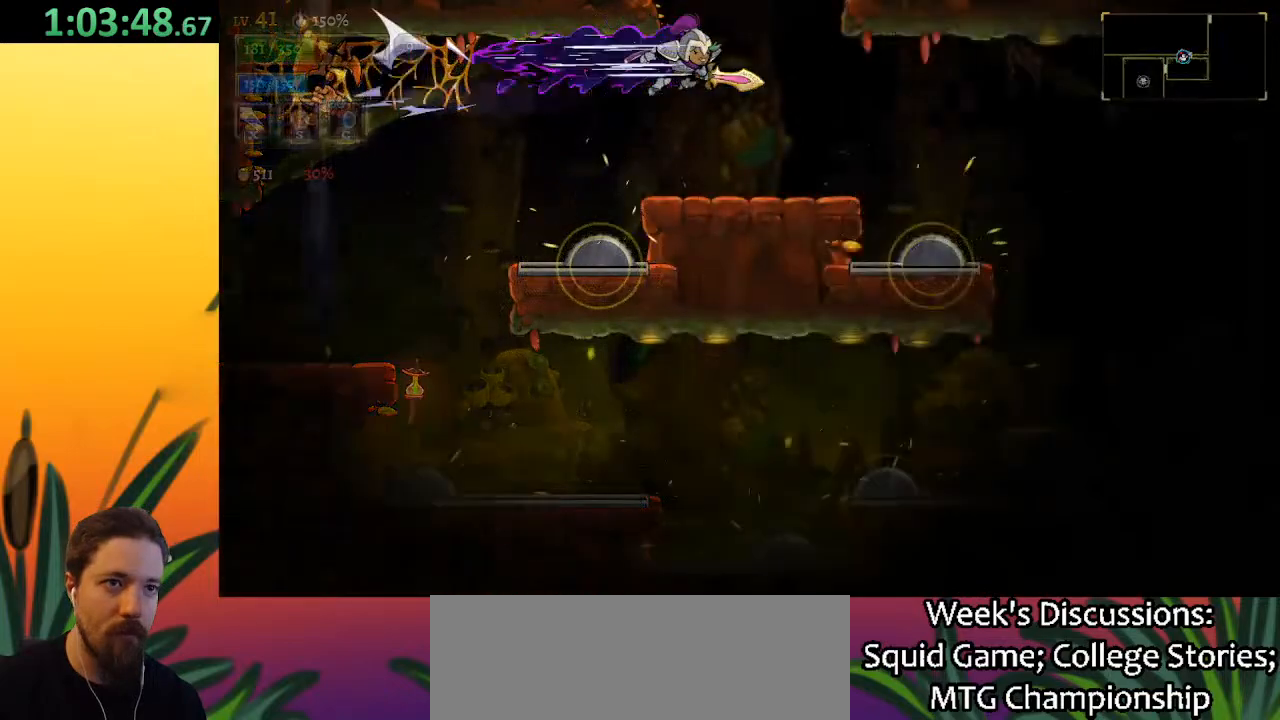
{"keys": [], "events": [[67, "right", "up"], [250, "z", "down"], [483, "z", "up"]]}
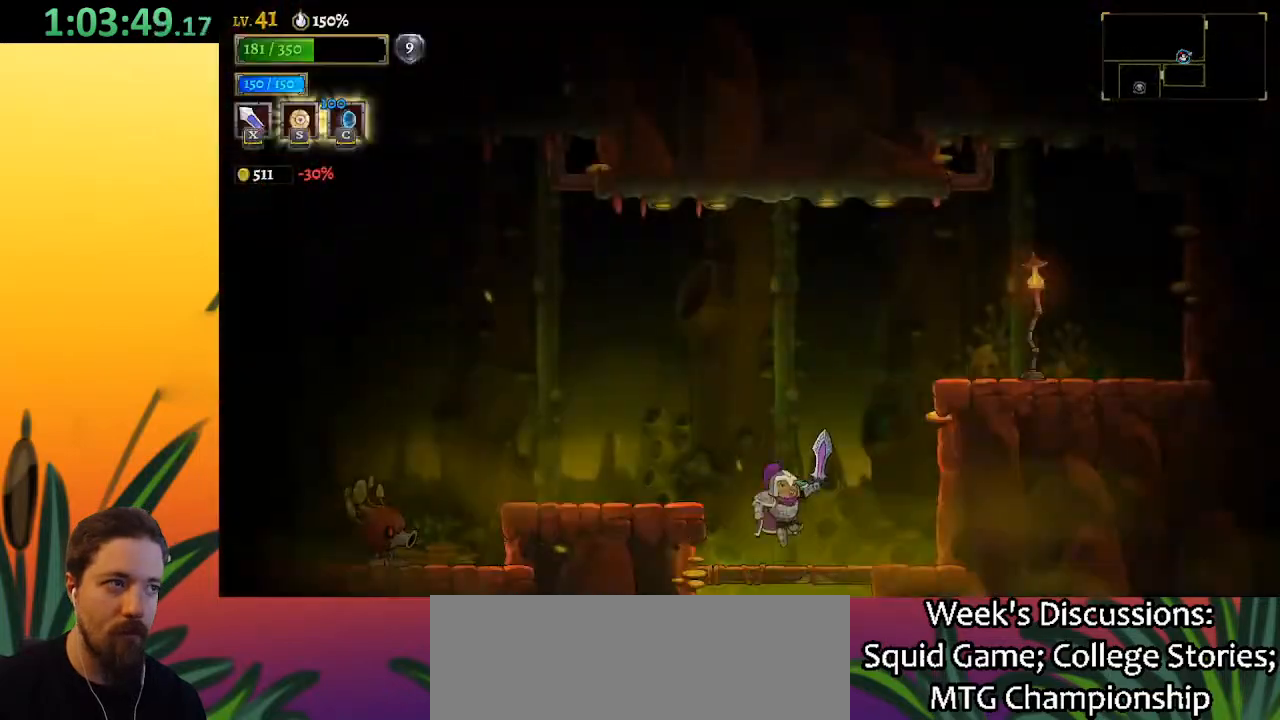
{"keys": [], "events": []}
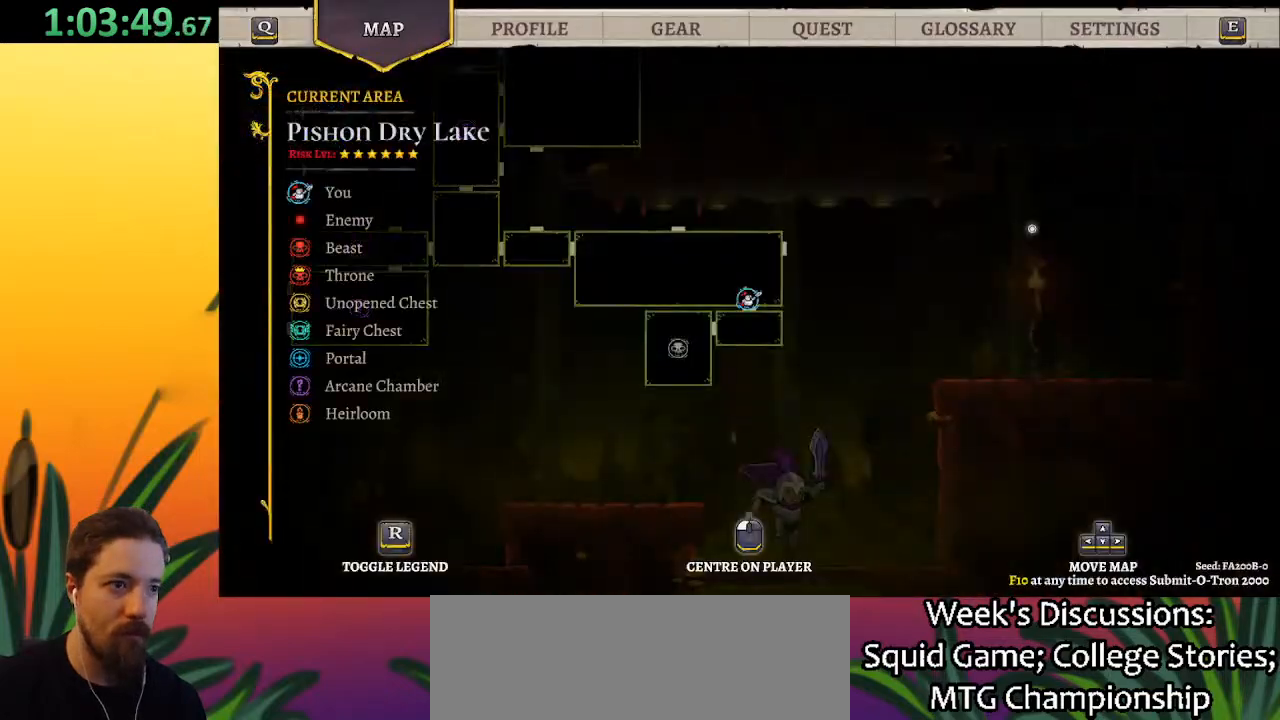
{"keys": ["left", "z"], "events": [[333, "left", "down"], [367, "z", "down"]]}
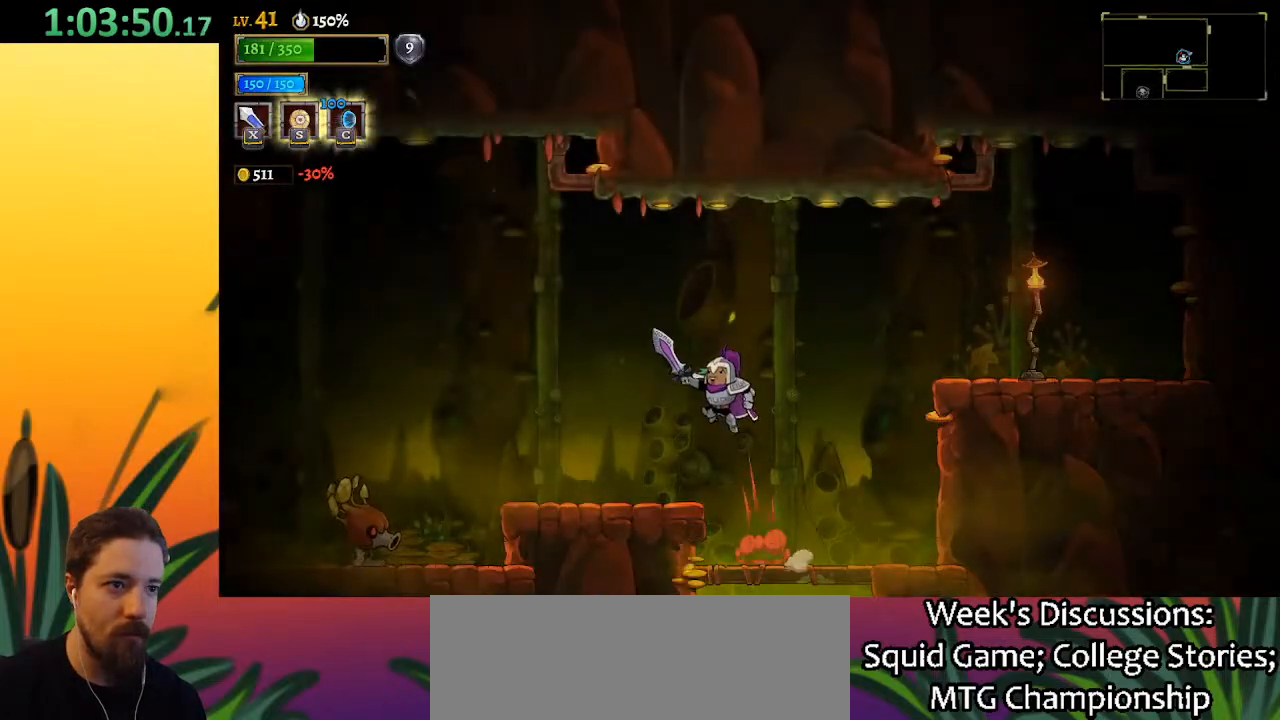
{"keys": [], "events": [[17, "z", "up"], [350, "left", "up"]]}
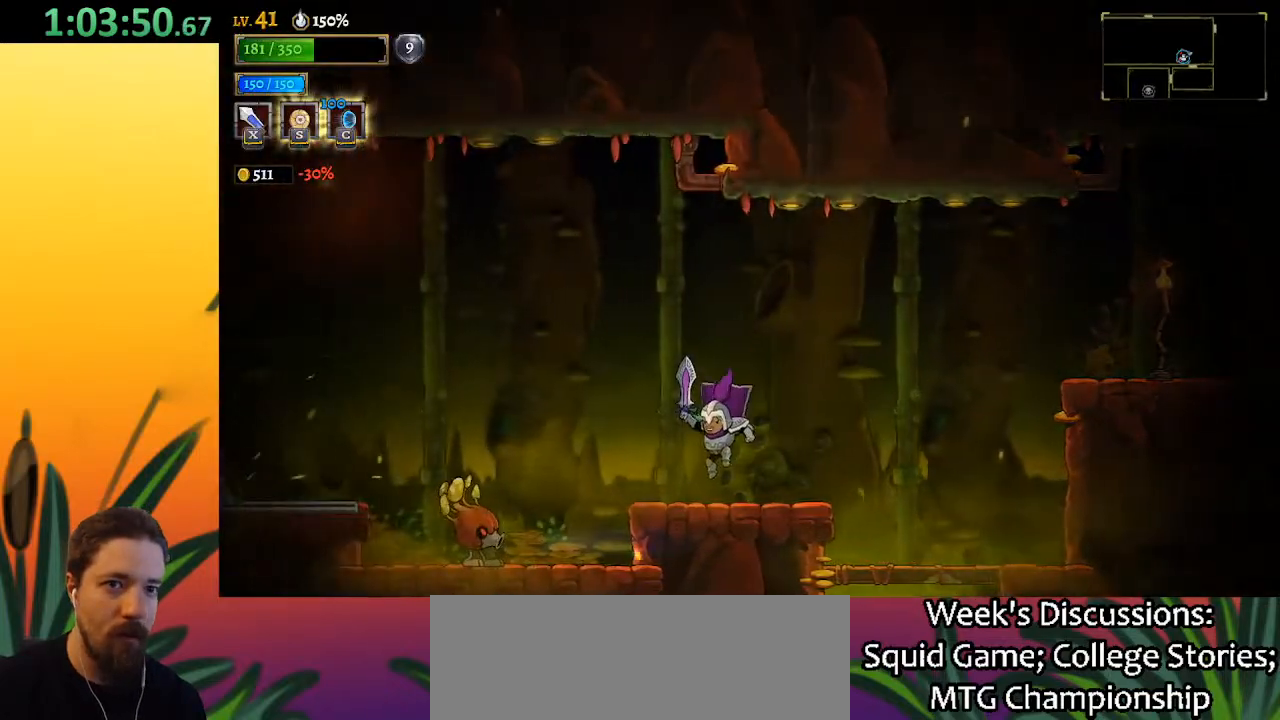
{"keys": ["left"], "events": [[33, "left", "down"], [183, "z", "down"], [450, "z", "up"]]}
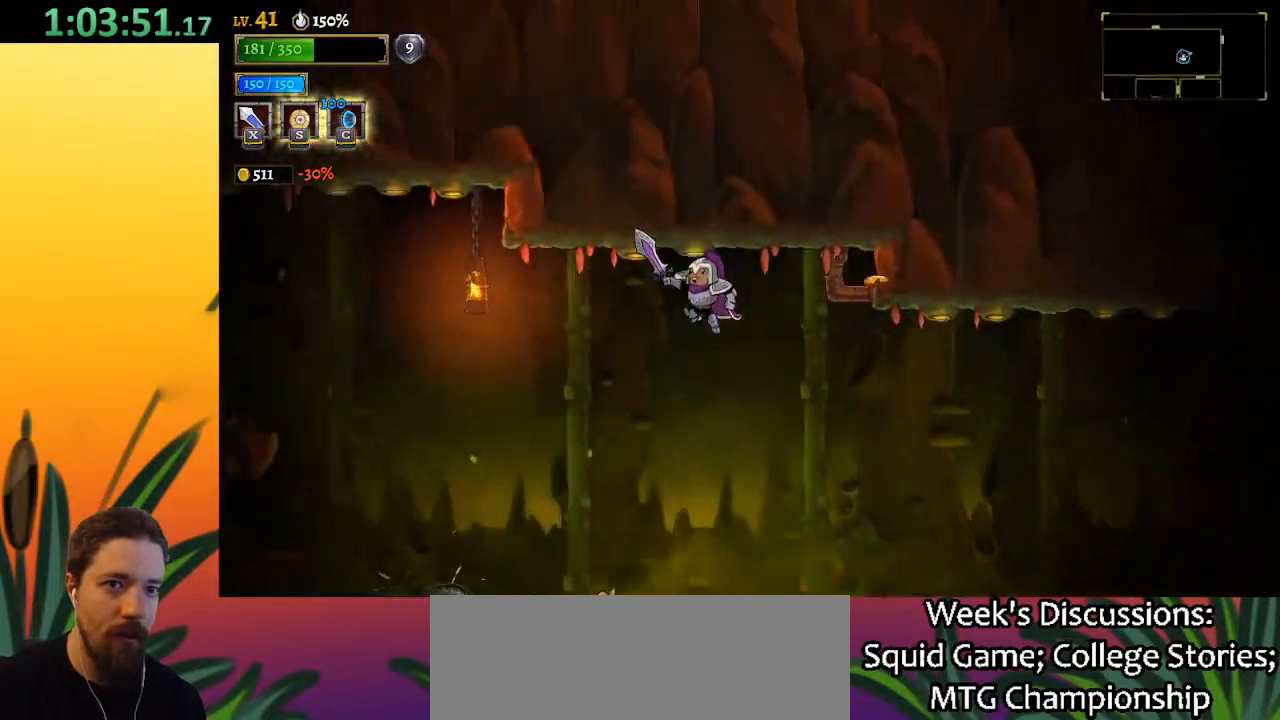
{"keys": ["a", "left"], "events": [[50, "a", "down"]]}